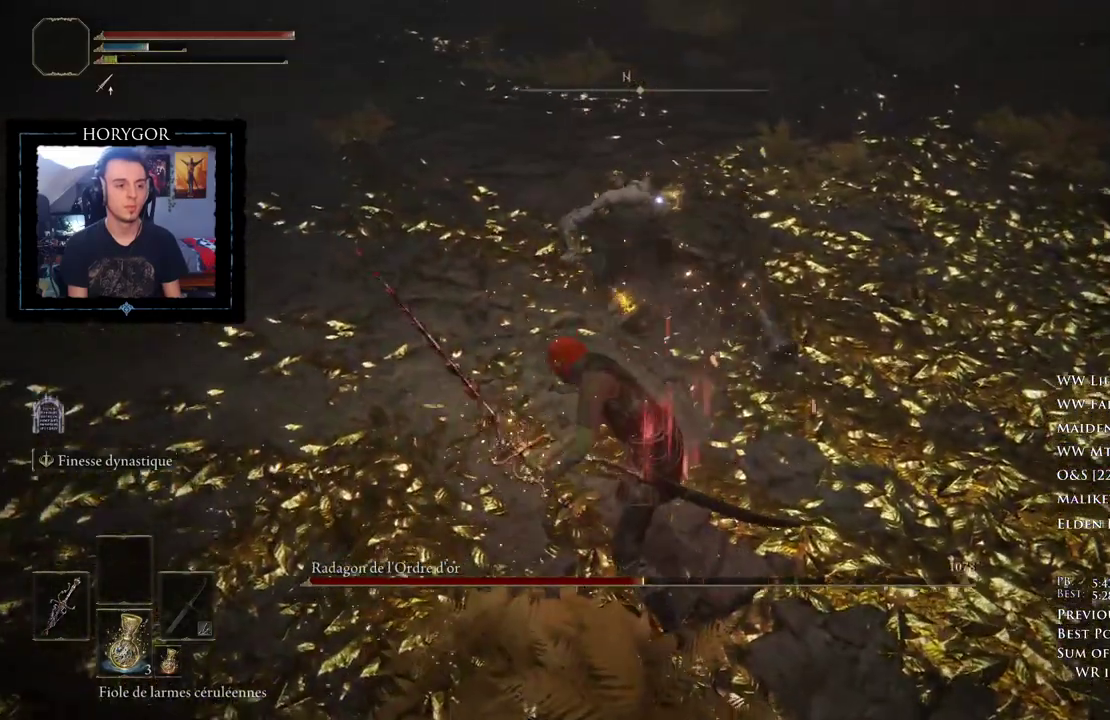
Gameplay with a controller (Xbox layout); each line is a JSON object with the inputs held at the frame after it (dt_ms = milliseconds from this image to that frame). "events" lists button and stick changes between this image and that frame as [ms after this image, input, new state], when the widget could be followed in between.
{"dt_ms": 500, "buttons": ["A"], "left_stick": "up", "right_stick": "center", "events": [[125, "A", "down"]]}
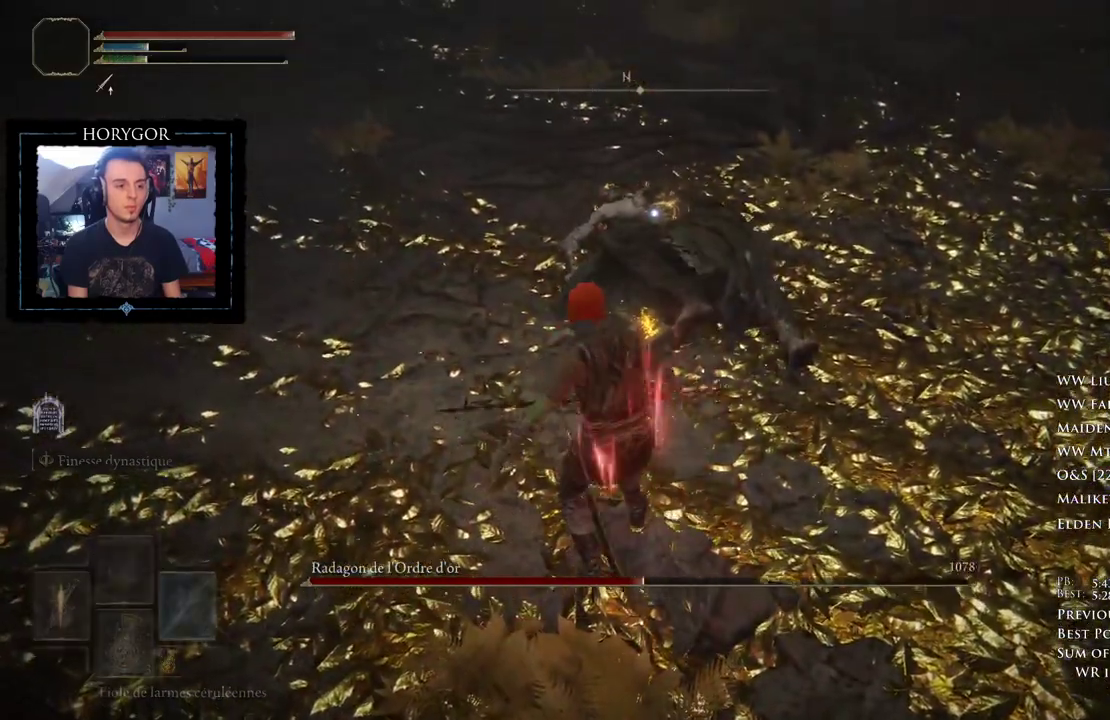
{"dt_ms": 500, "buttons": ["A"], "left_stick": "up", "right_stick": "center", "events": [[271, "L1", "down"], [417, "L1", "up"]]}
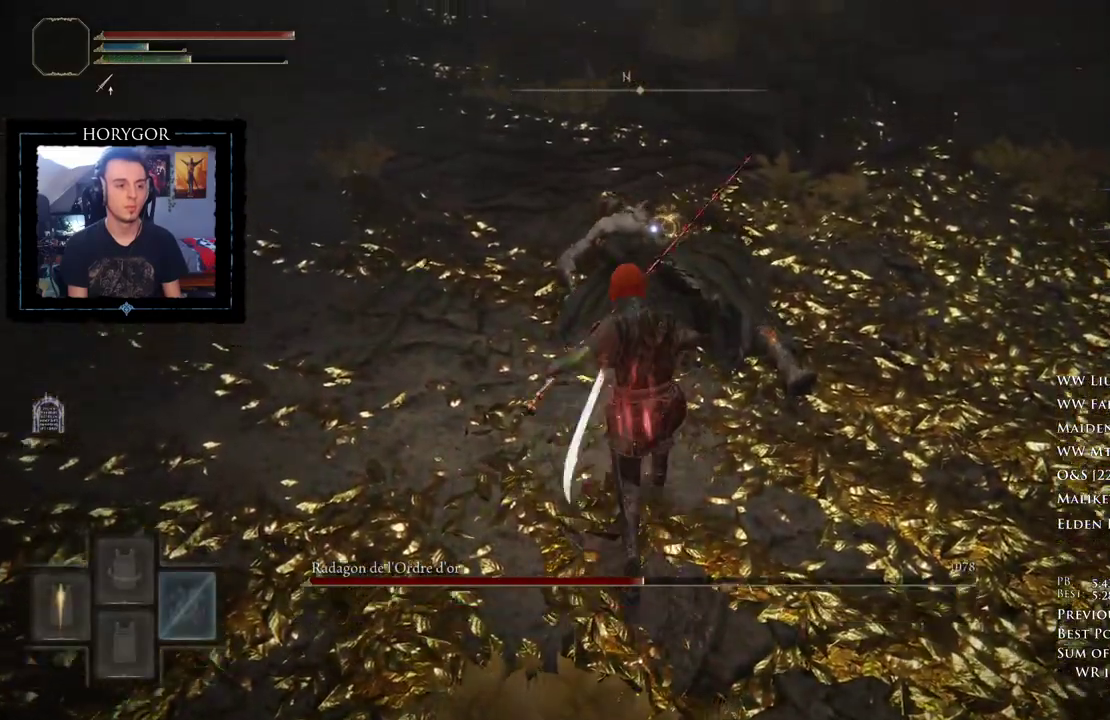
{"dt_ms": 500, "buttons": [], "left_stick": "up-right", "right_stick": "center", "events": [[62, "left_stick", "up-right"], [104, "A", "up"]]}
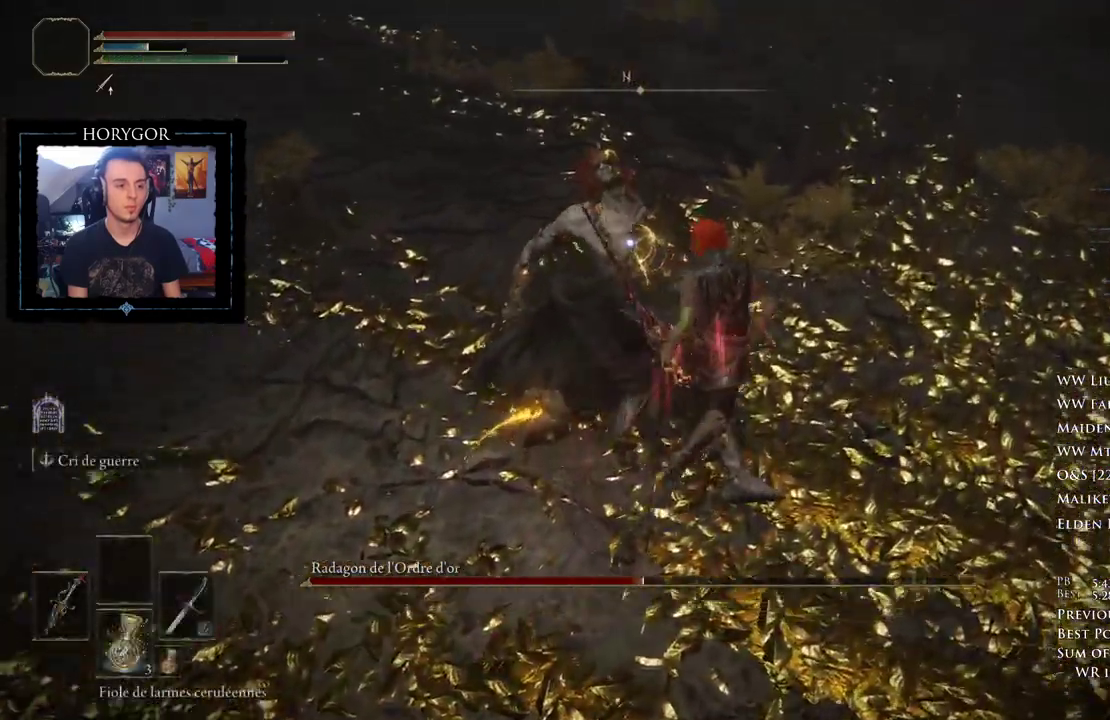
{"dt_ms": 500, "buttons": [], "left_stick": "up-left", "right_stick": "center", "events": [[104, "left_stick", "up"], [333, "left_stick", "up-left"]]}
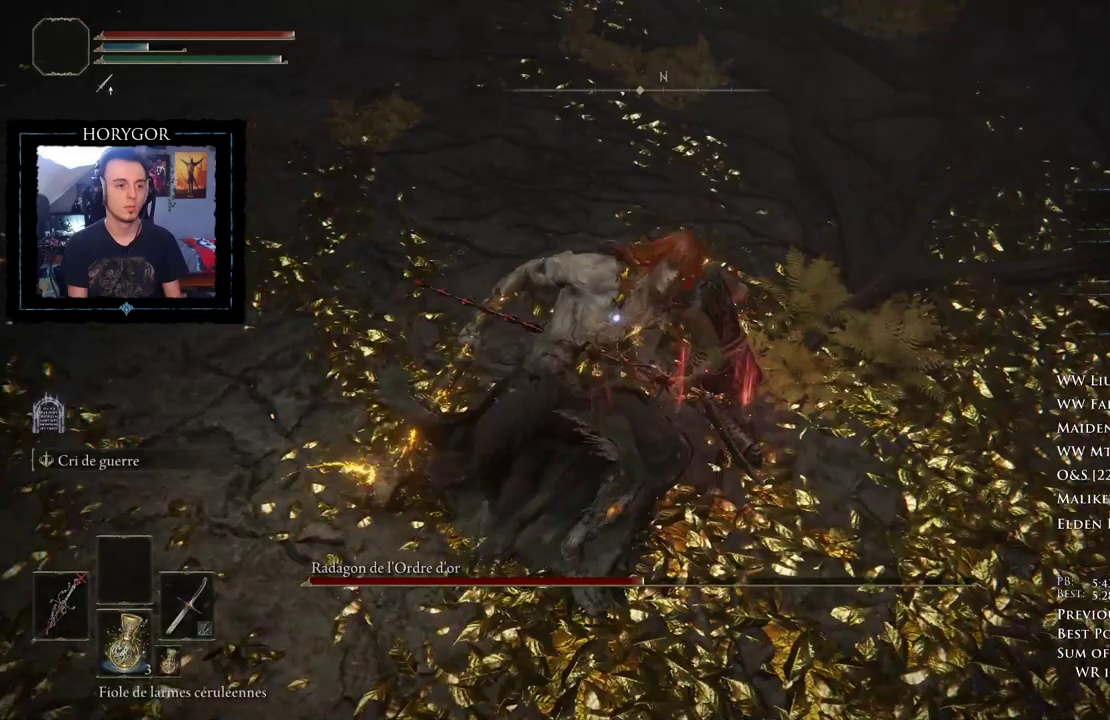
{"dt_ms": 500, "buttons": [], "left_stick": "up-left", "right_stick": "center", "events": [[21, "L2", "down"], [188, "L2", "up"]]}
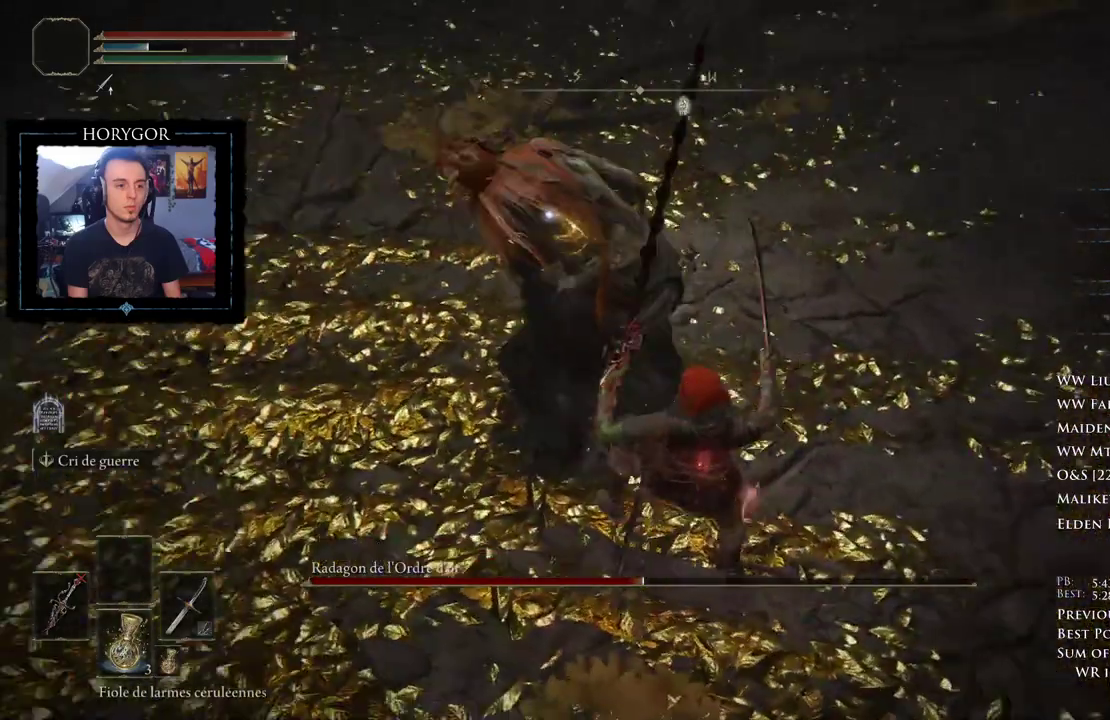
{"dt_ms": 500, "buttons": ["A"], "left_stick": "center", "right_stick": "center", "events": [[42, "left_stick", "center"], [208, "A", "down"]]}
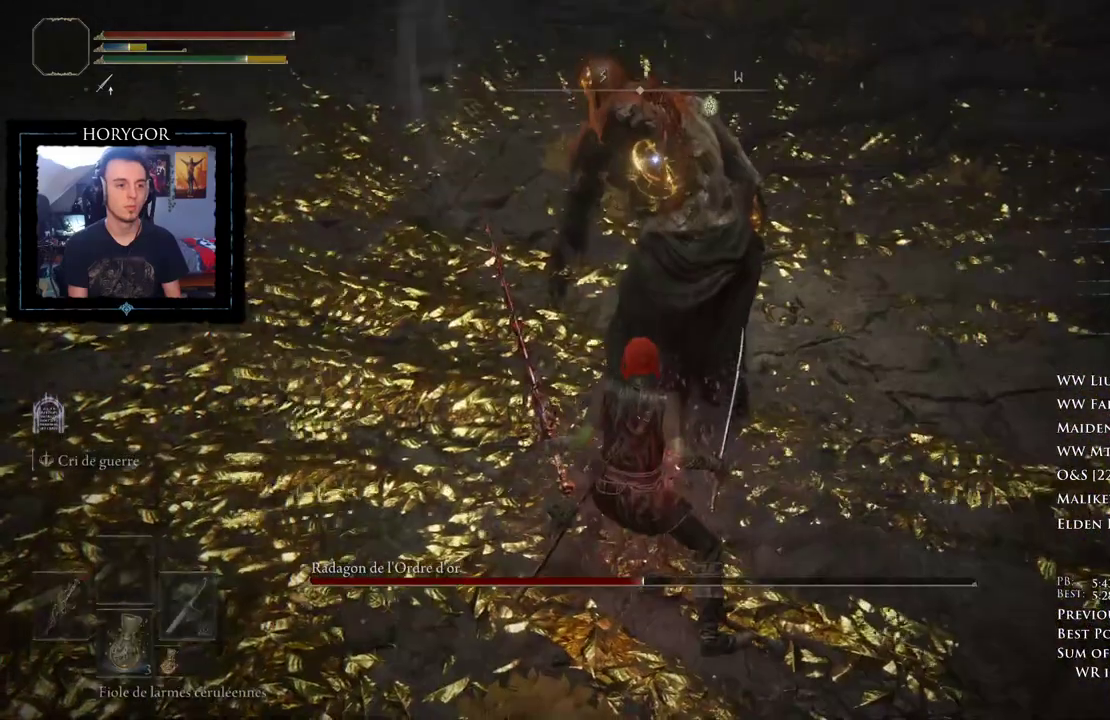
{"dt_ms": 500, "buttons": ["A"], "left_stick": "center", "right_stick": "center", "events": [[396, "L1", "down"], [500, "L1", "up"]]}
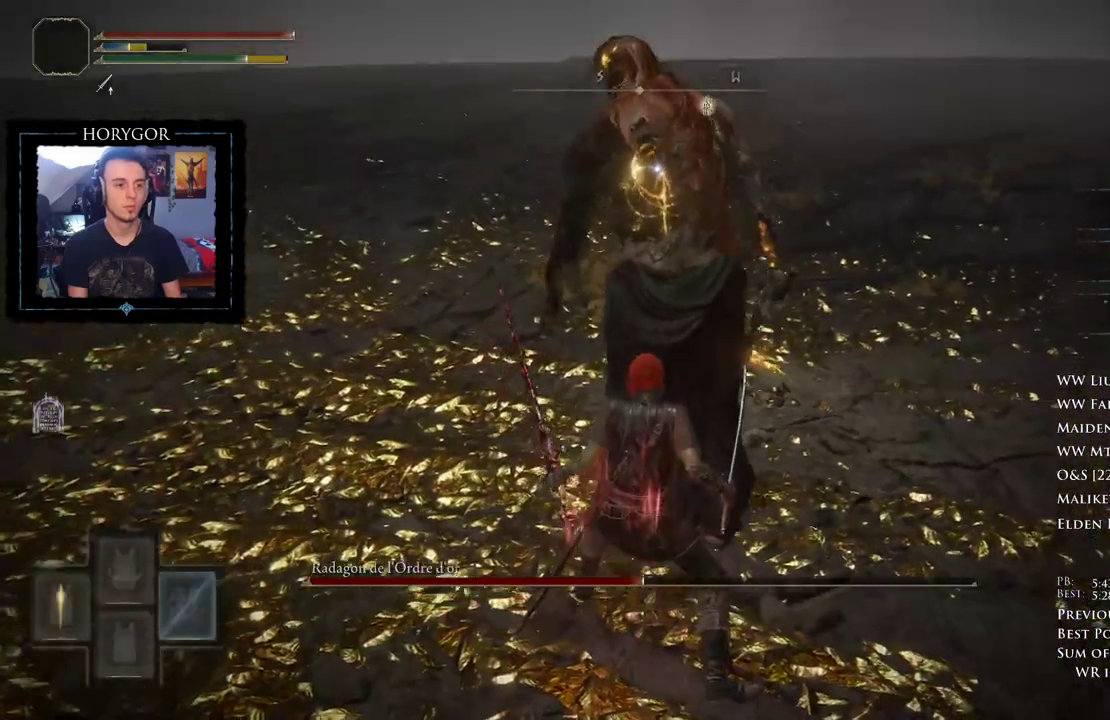
{"dt_ms": 1000, "buttons": [], "left_stick": "center", "right_stick": "center"}
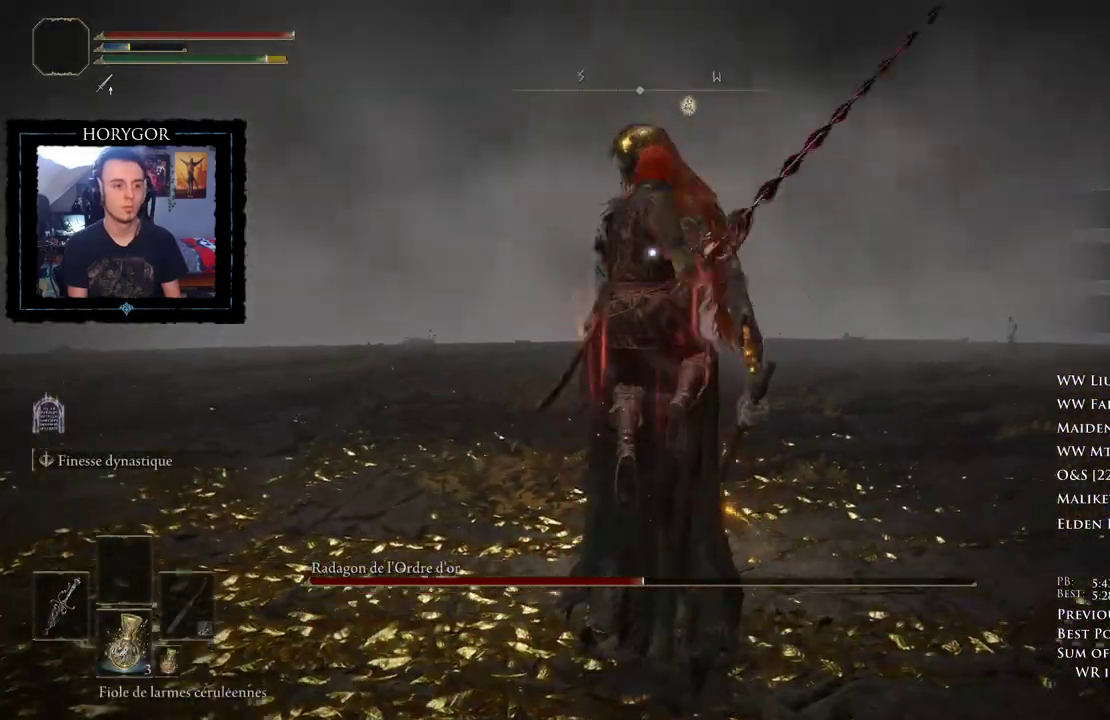
{"dt_ms": 500, "buttons": [], "left_stick": "center", "right_stick": "center", "events": []}
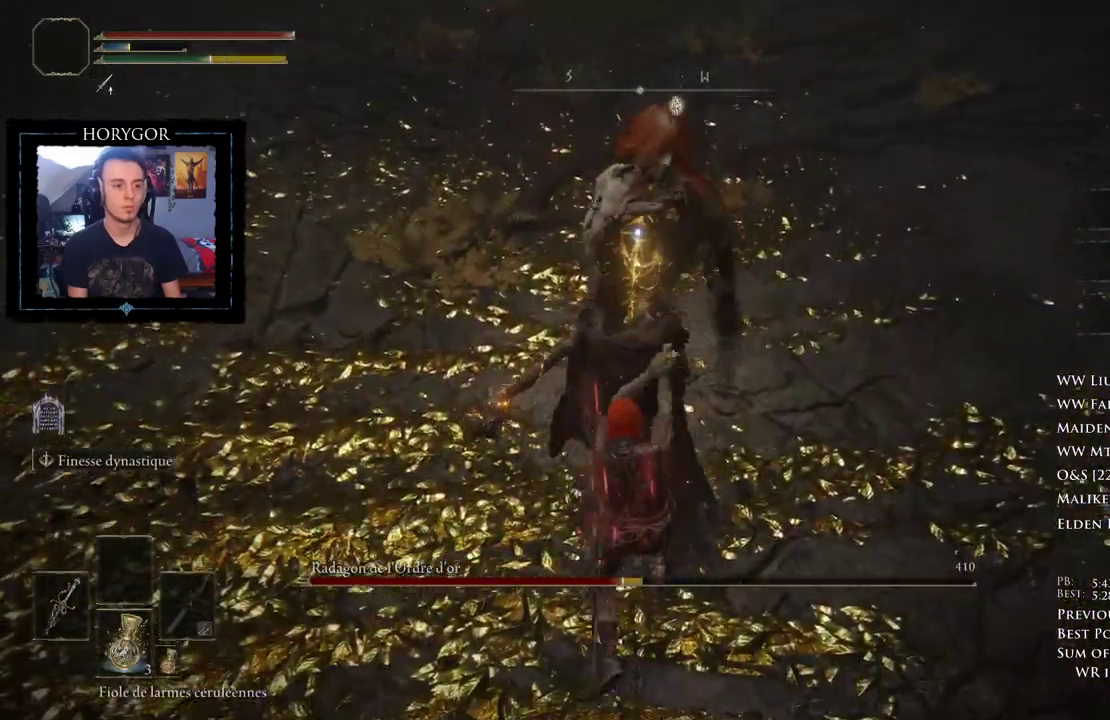
{"dt_ms": 500, "buttons": [], "left_stick": "center", "right_stick": "center", "events": []}
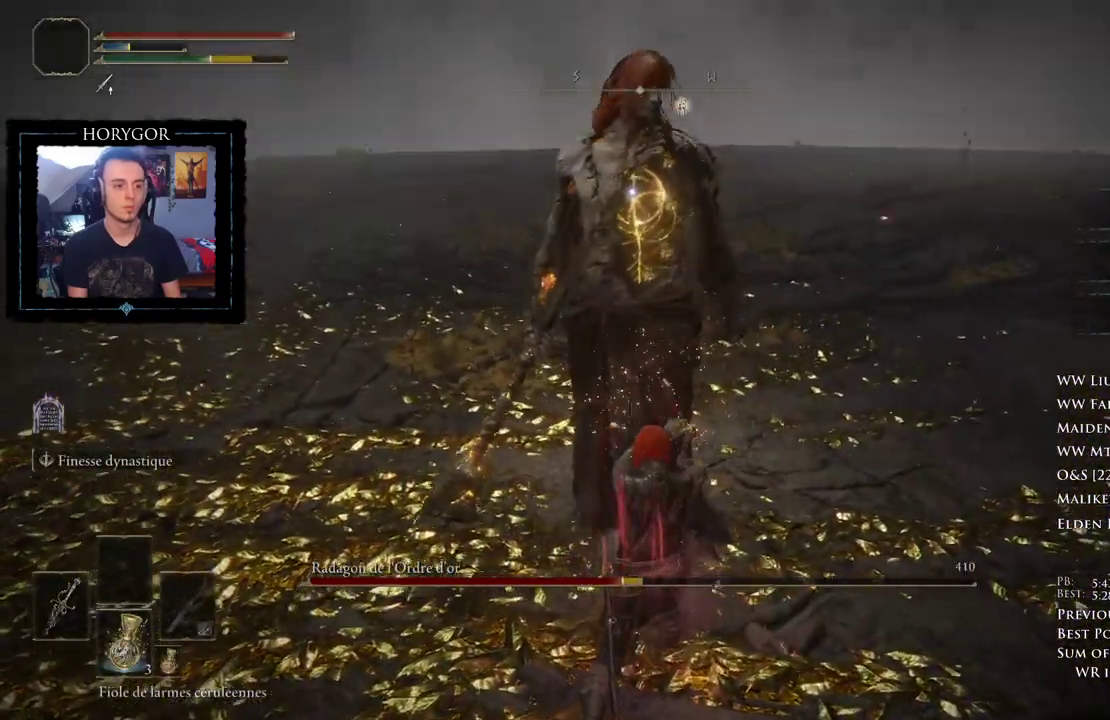
{"dt_ms": 500, "buttons": [], "left_stick": "up-right", "right_stick": "center", "events": [[21, "left_stick", "up-right"]]}
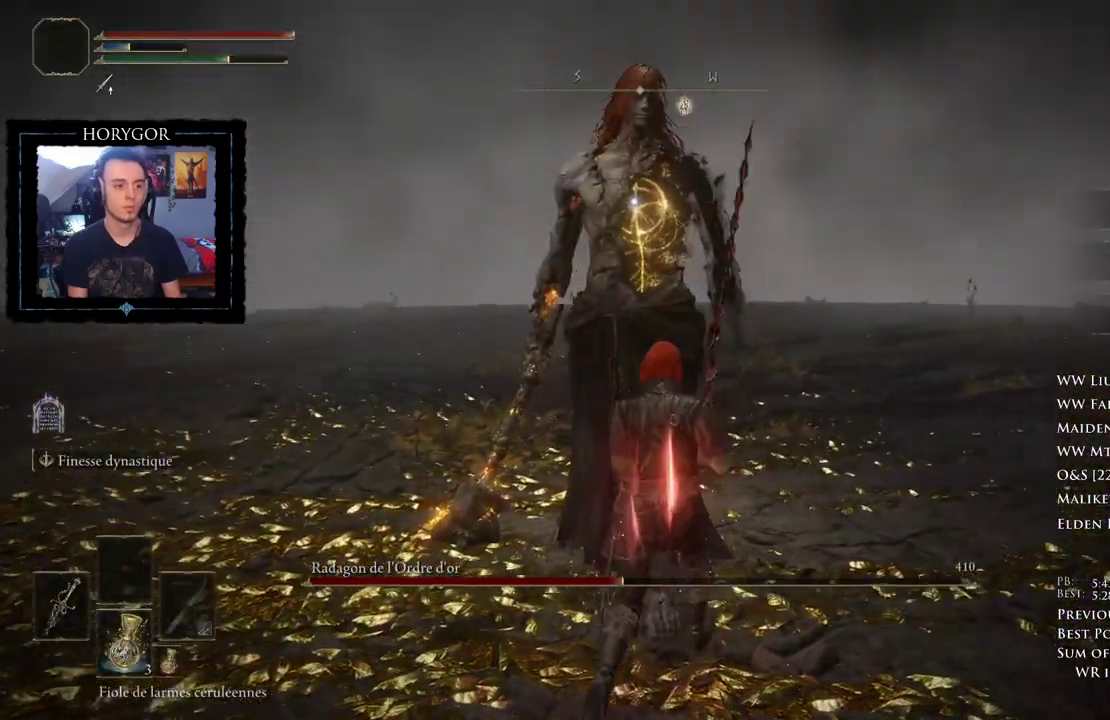
{"dt_ms": 1000, "buttons": [], "left_stick": "up-left", "right_stick": "center"}
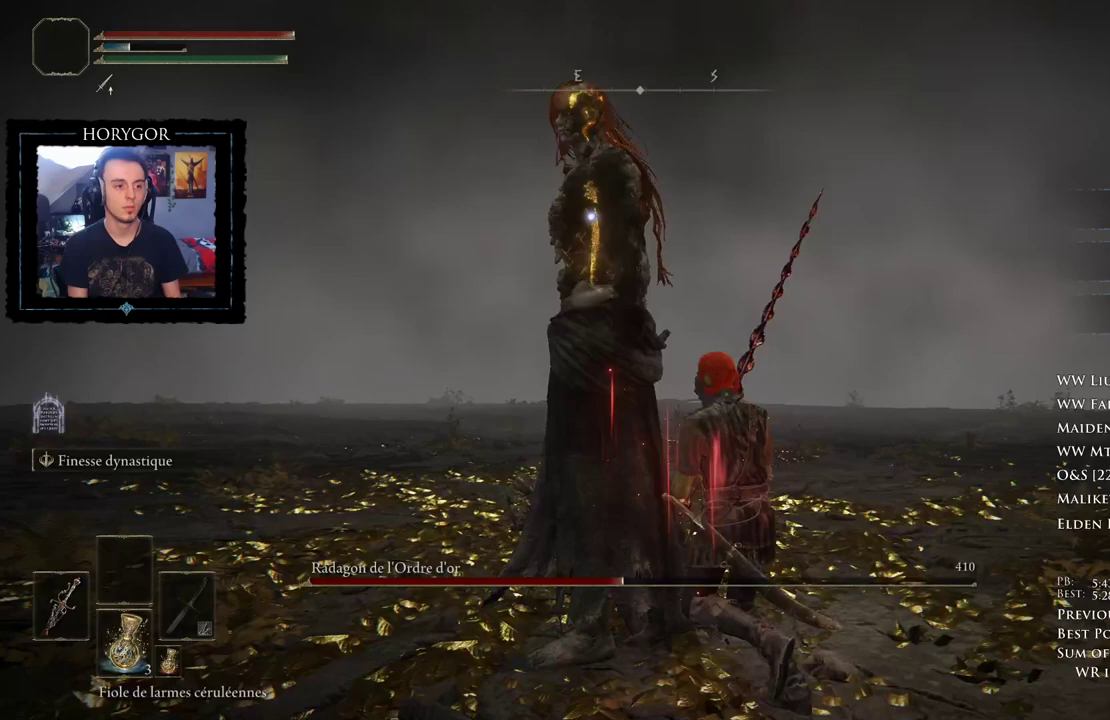
{"dt_ms": 500, "buttons": ["R2"], "left_stick": "center", "right_stick": "center", "events": [[104, "left_stick", "center"], [354, "R2", "down"]]}
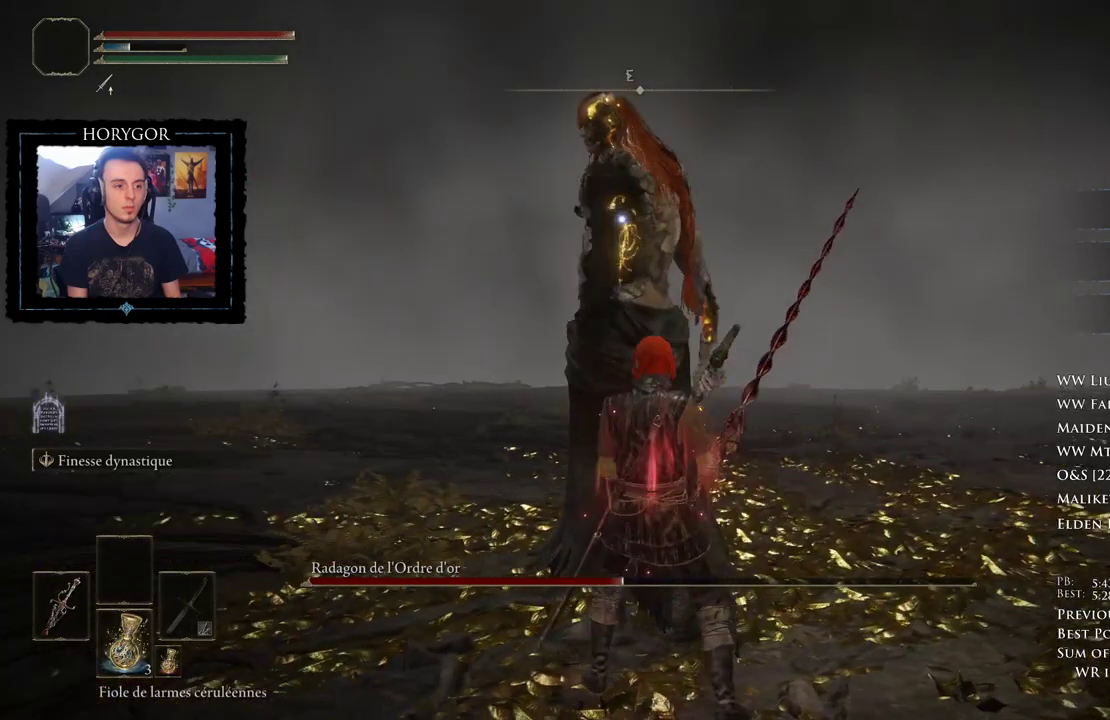
{"dt_ms": 500, "buttons": ["R2"], "left_stick": "center", "right_stick": "center", "events": []}
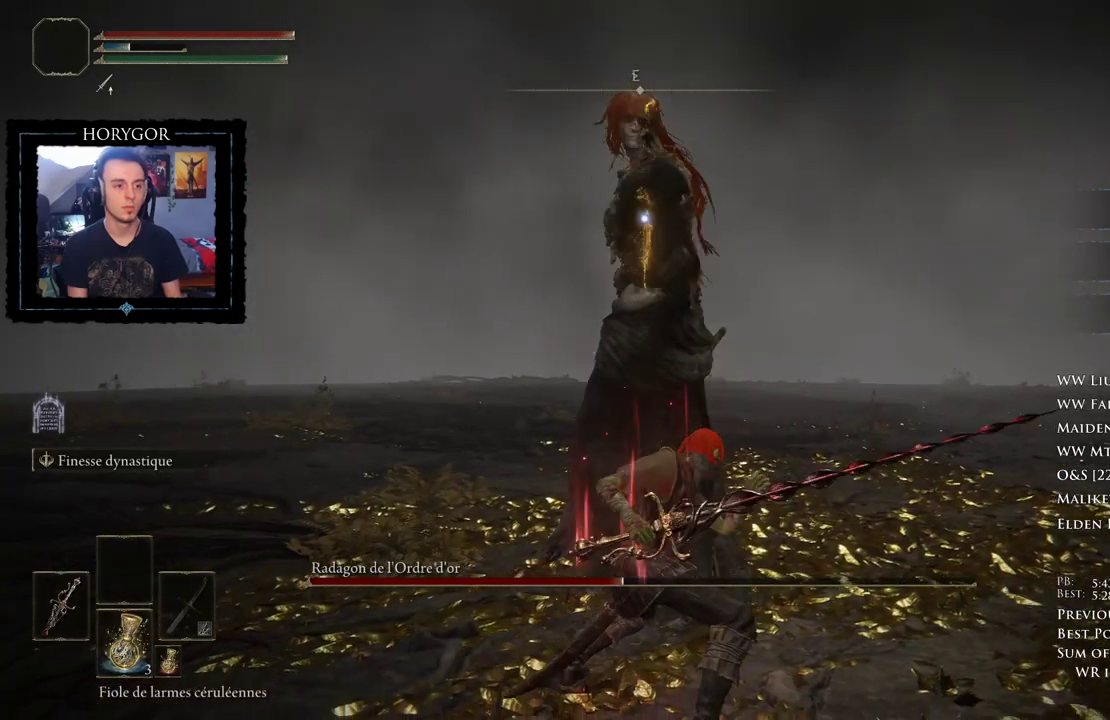
{"dt_ms": 500, "buttons": ["R2"], "left_stick": "center", "right_stick": "center", "events": []}
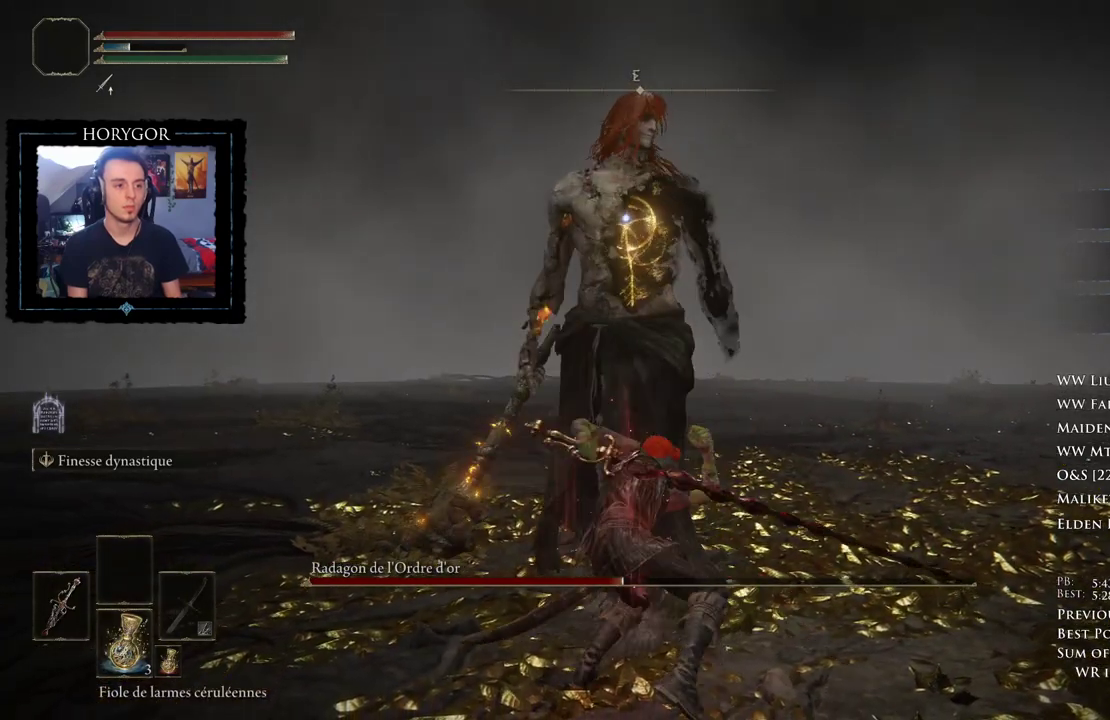
{"dt_ms": 500, "buttons": ["R2"], "left_stick": "center", "right_stick": "center", "events": []}
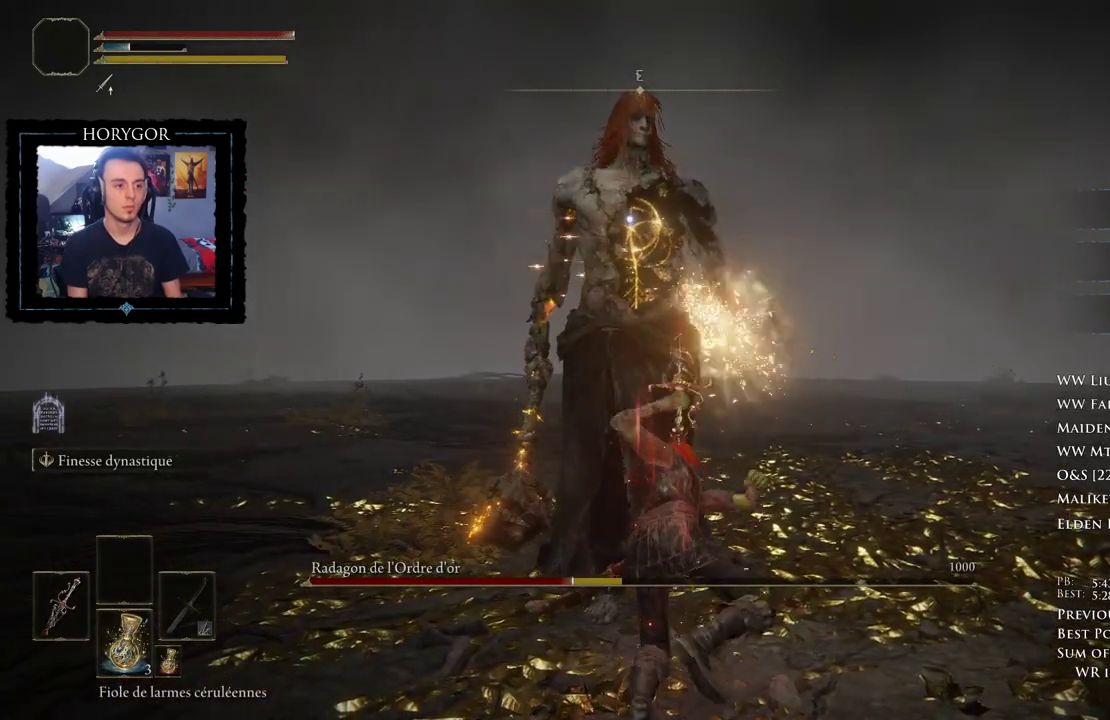
{"dt_ms": 500, "buttons": ["R2"], "left_stick": "center", "right_stick": "center", "events": []}
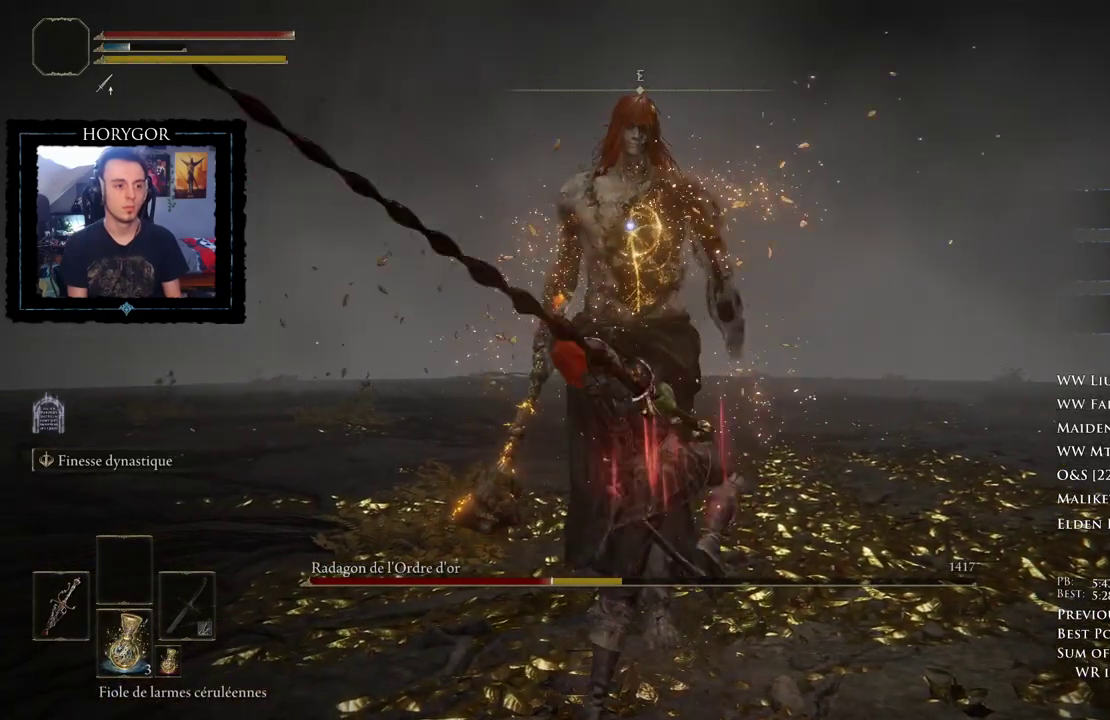
{"dt_ms": 500, "buttons": [], "left_stick": "center", "right_stick": "center", "events": [[312, "R2", "up"]]}
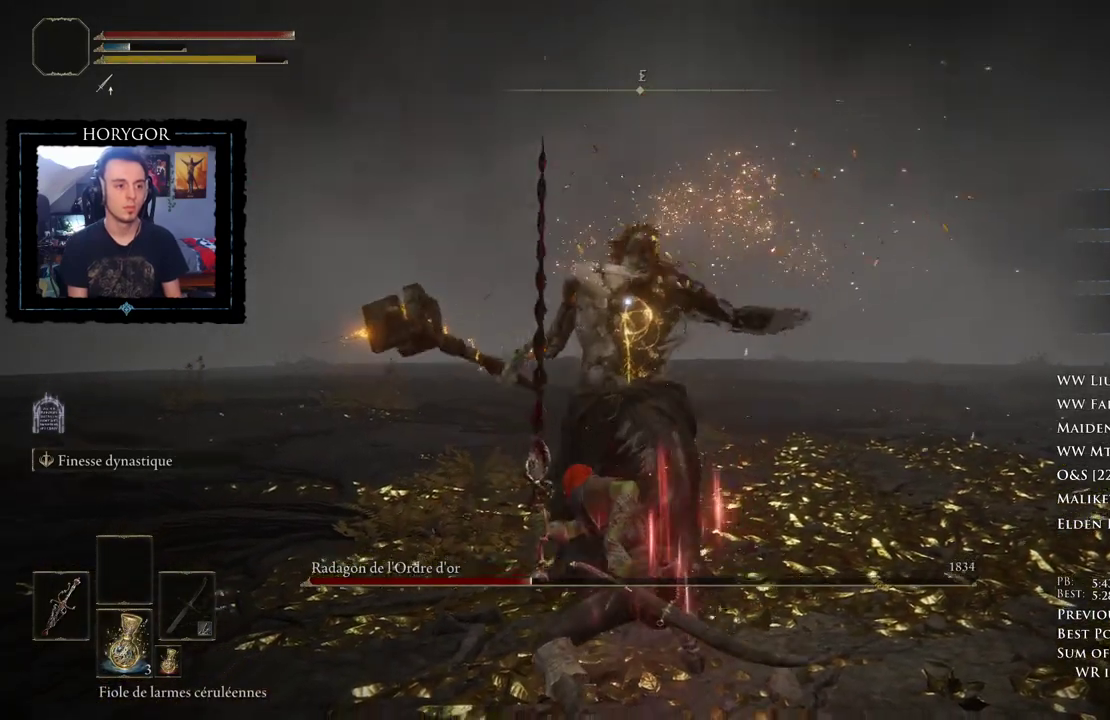
{"dt_ms": 500, "buttons": [], "left_stick": "up", "right_stick": "center", "events": [[292, "left_stick", "up"]]}
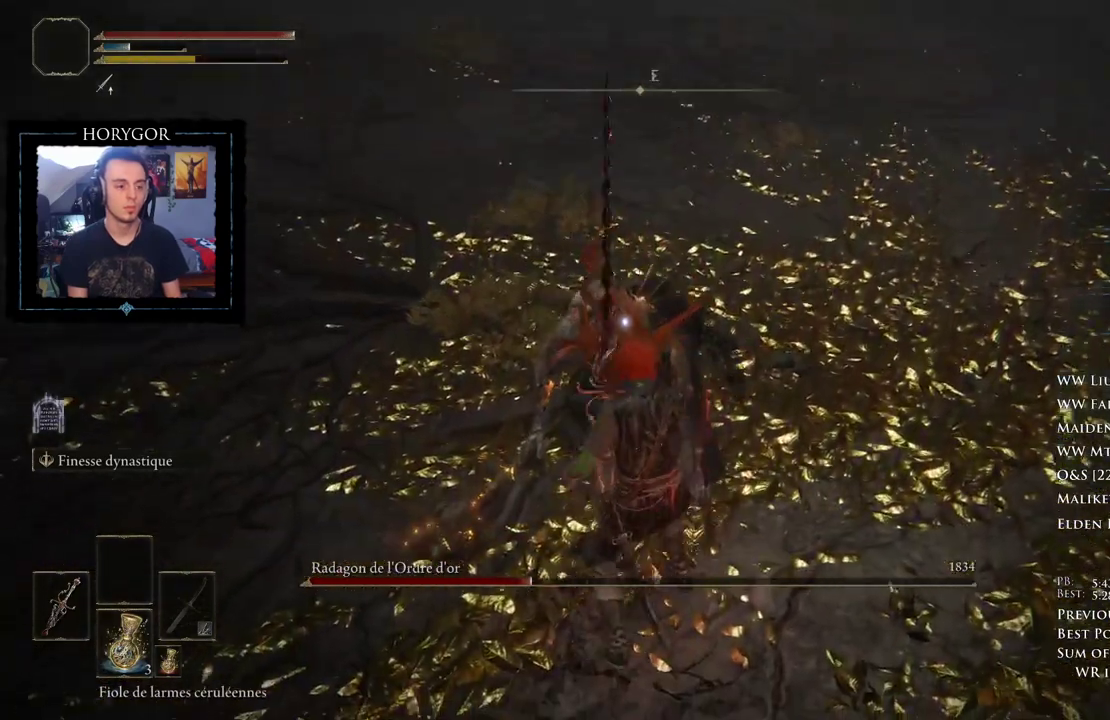
{"dt_ms": 500, "buttons": [], "left_stick": "center", "right_stick": "center", "events": [[42, "left_stick", "center"]]}
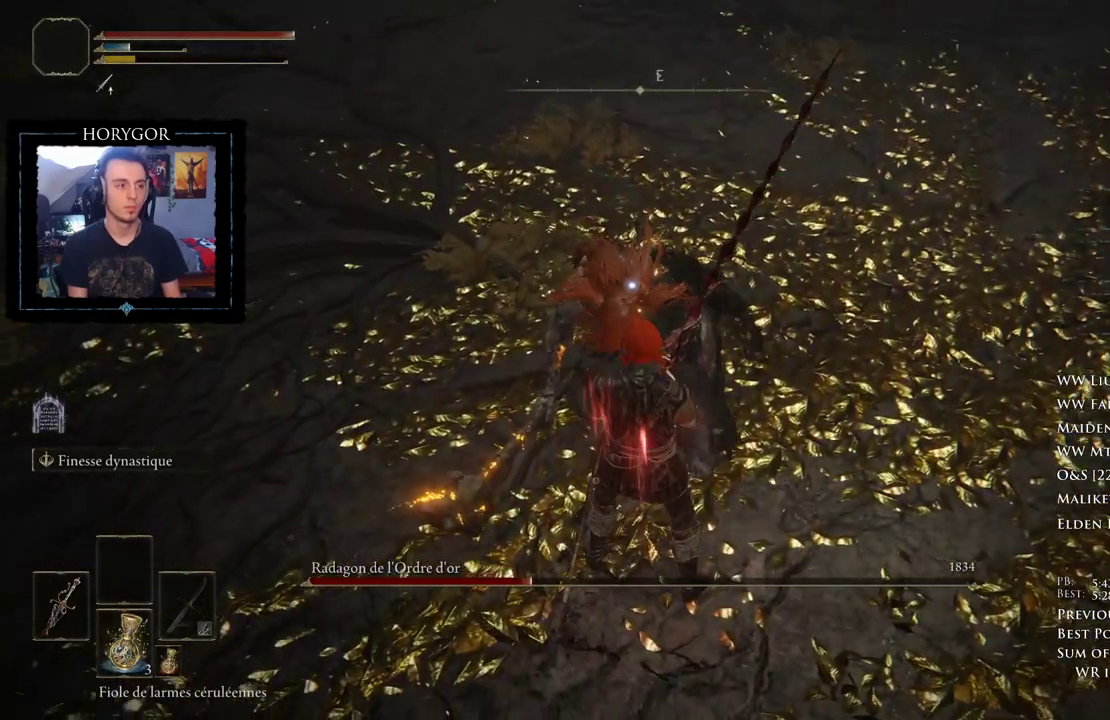
{"dt_ms": 500, "buttons": [], "left_stick": "center", "right_stick": "center", "events": []}
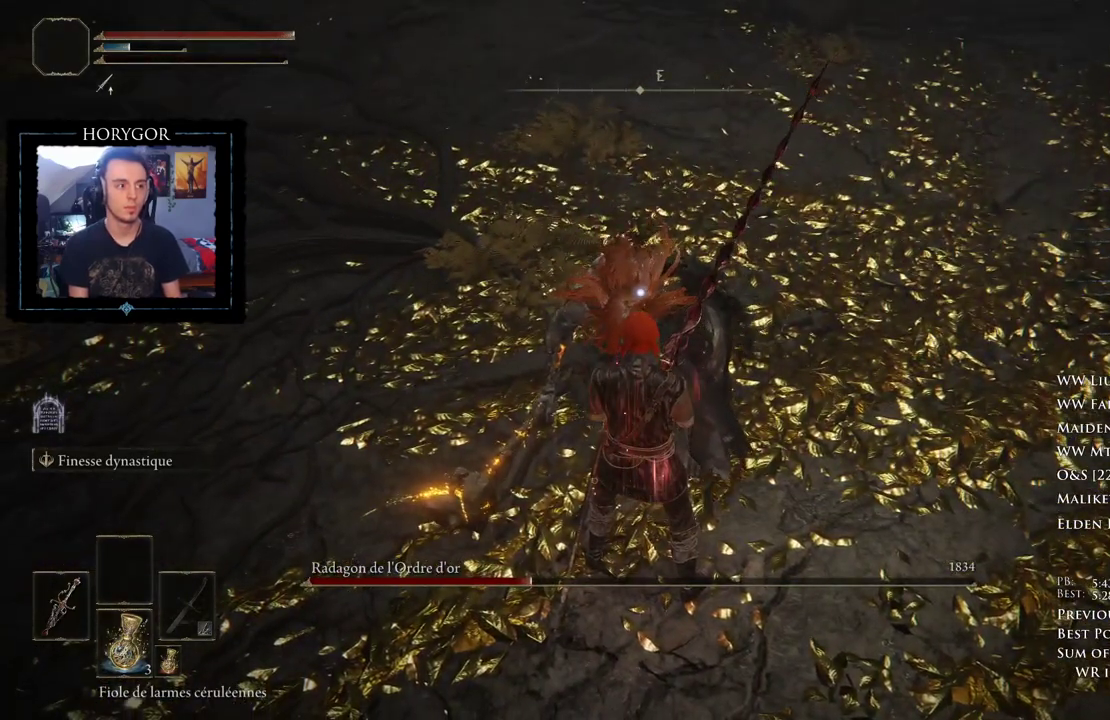
{"dt_ms": 500, "buttons": [], "left_stick": "center", "right_stick": "center", "events": [[271, "R1", "down"], [333, "R1", "up"]]}
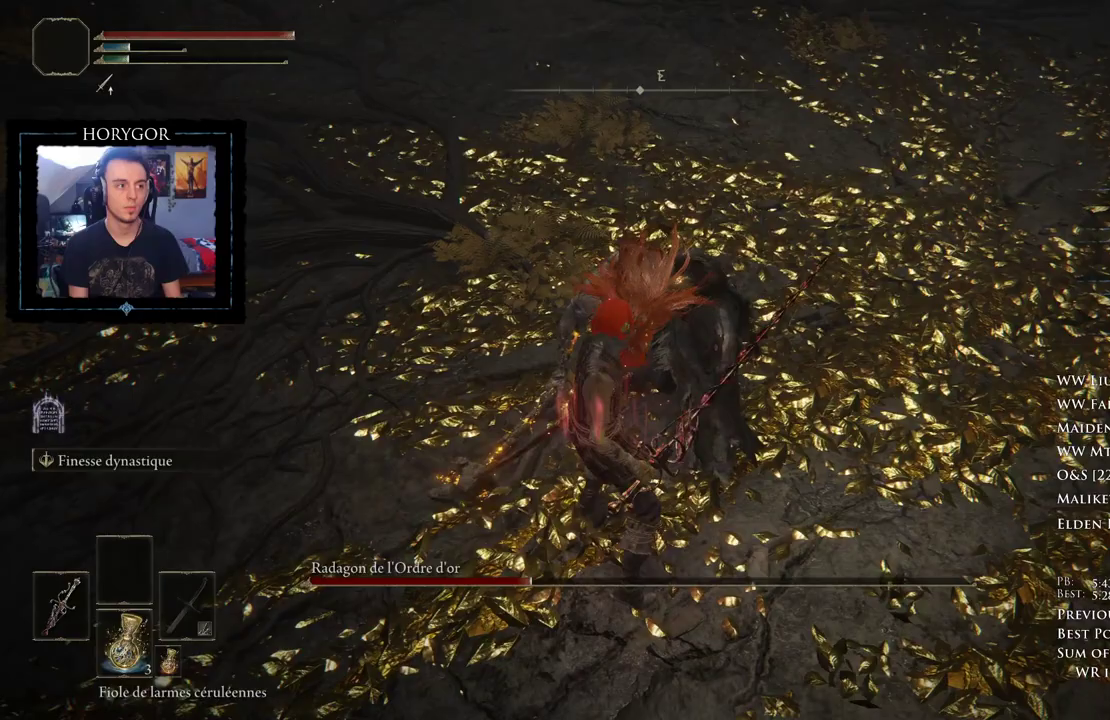
{"dt_ms": 500, "buttons": [], "left_stick": "center", "right_stick": "center", "events": []}
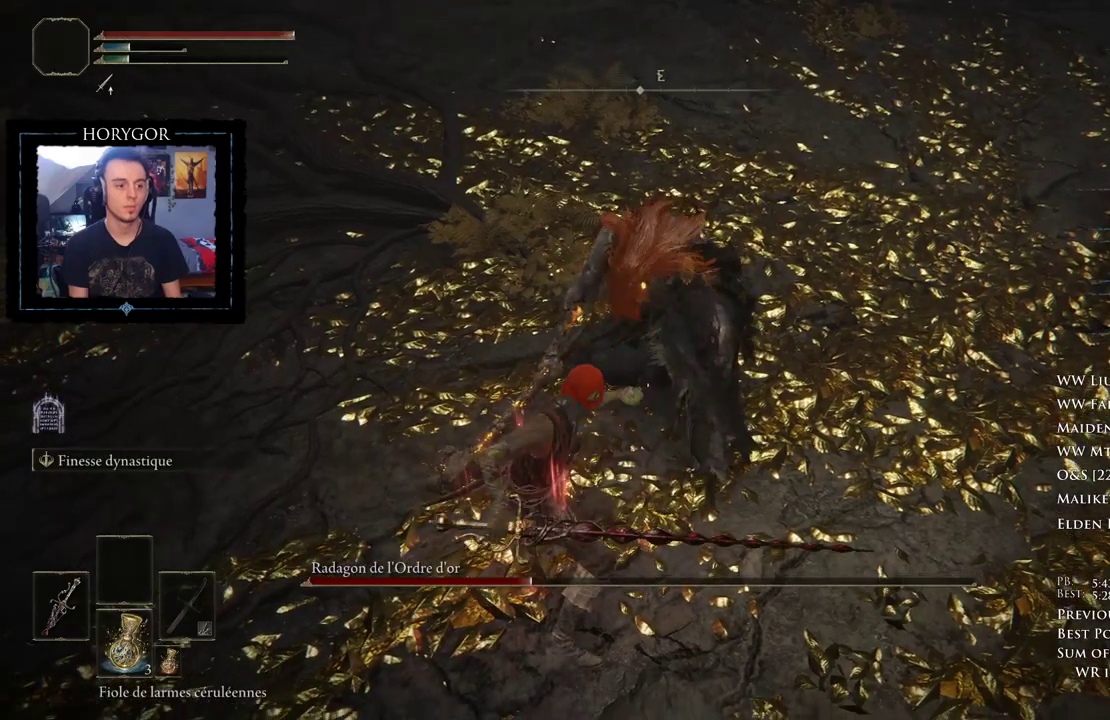
{"dt_ms": 500, "buttons": [], "left_stick": "center", "right_stick": "center", "events": []}
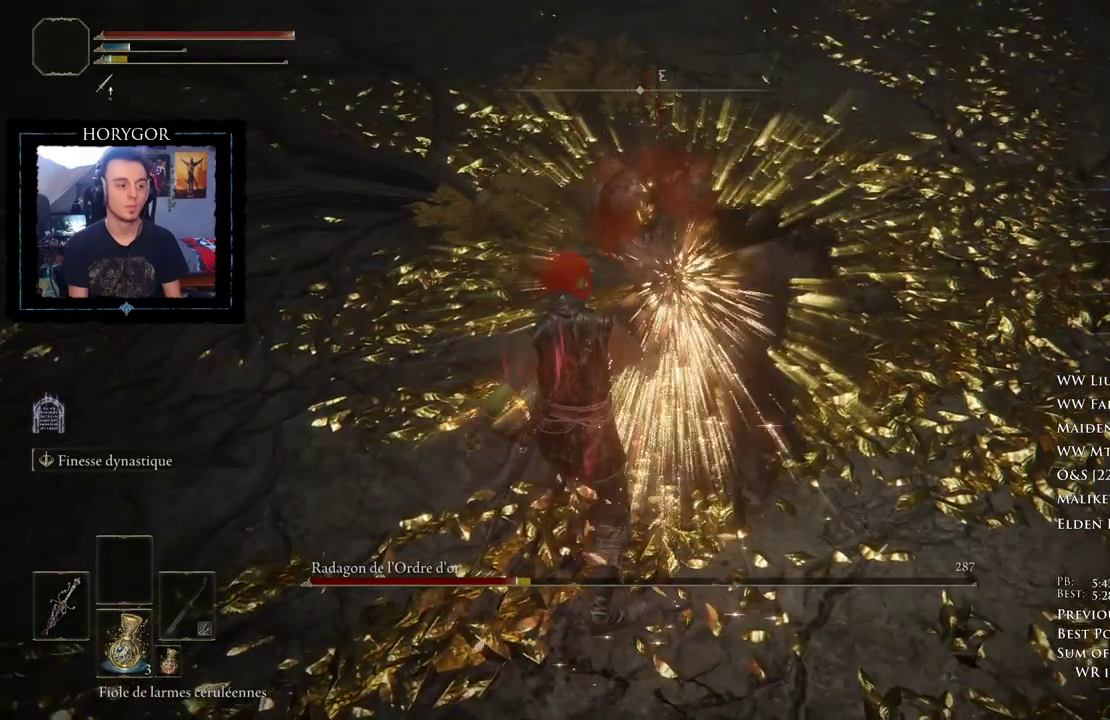
{"dt_ms": 500, "buttons": [], "left_stick": "center", "right_stick": "center", "events": []}
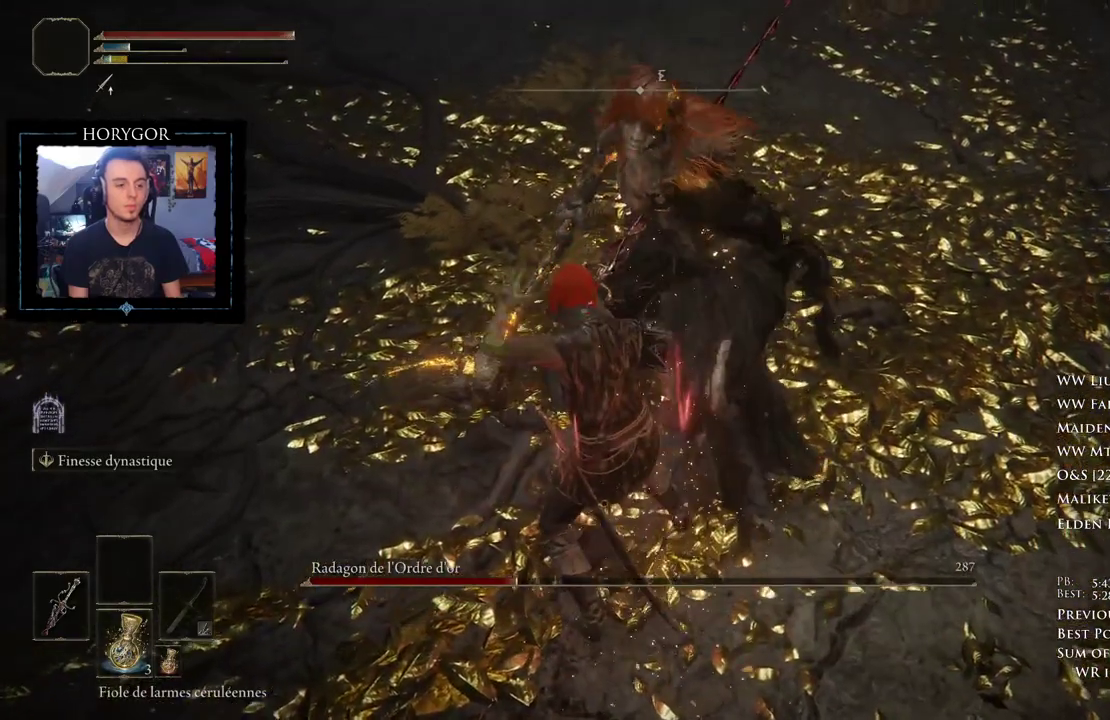
{"dt_ms": 500, "buttons": [], "left_stick": "center", "right_stick": "center", "events": []}
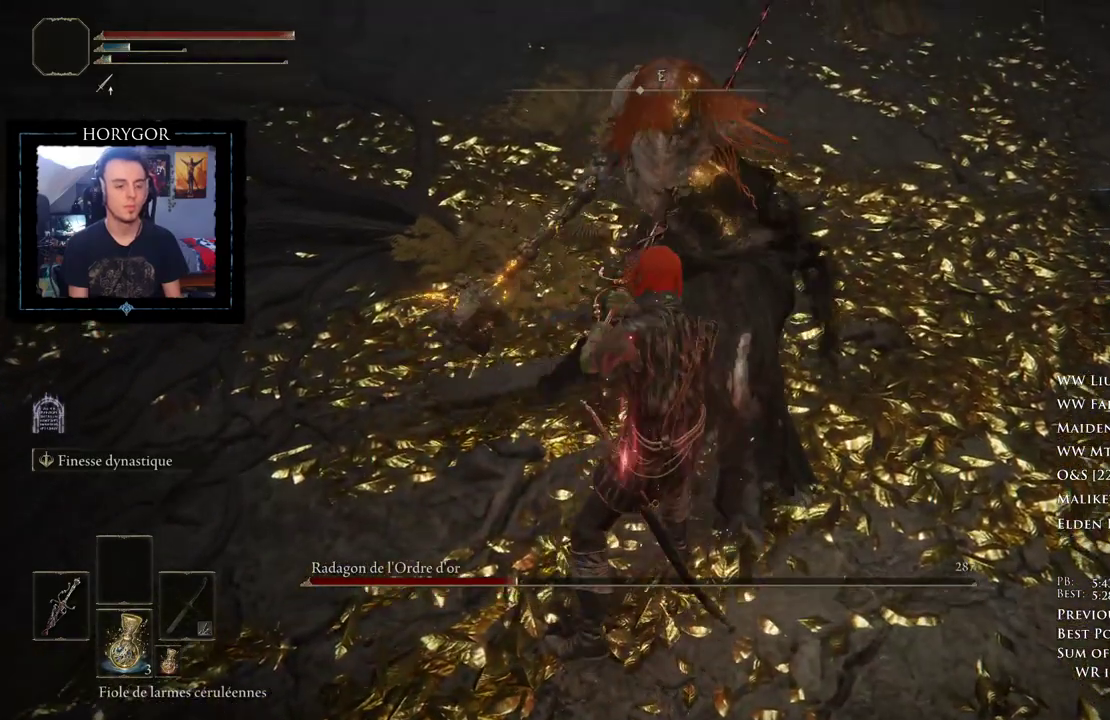
{"dt_ms": 500, "buttons": [], "left_stick": "center", "right_stick": "center", "events": []}
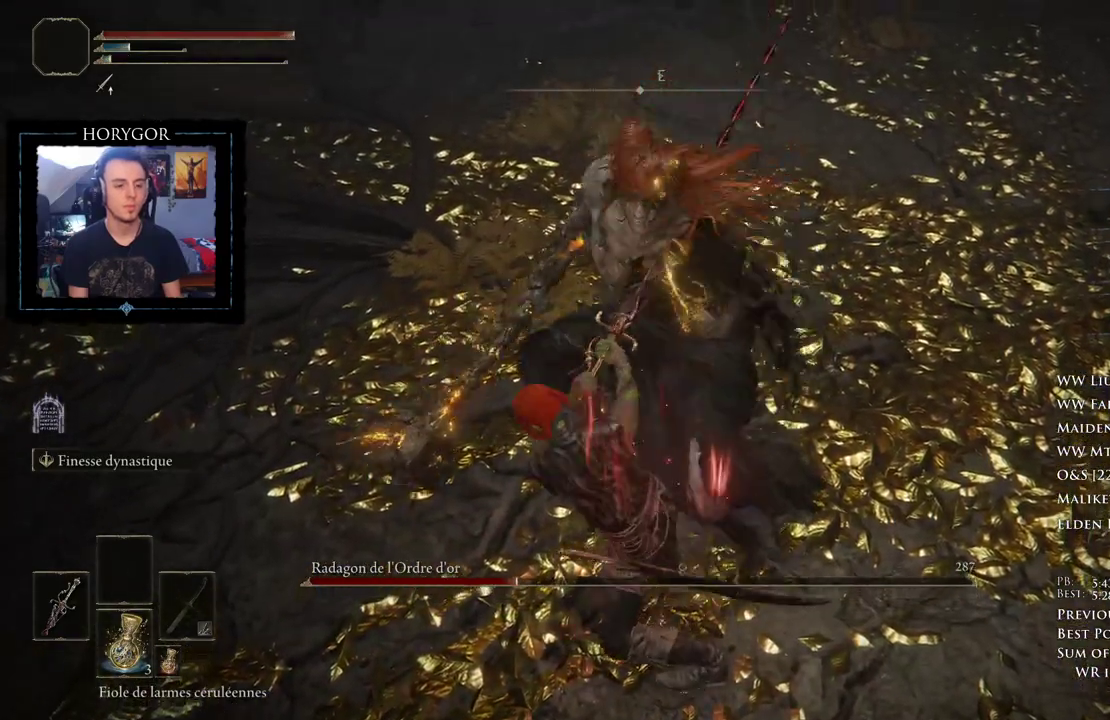
{"dt_ms": 500, "buttons": ["R3"], "left_stick": "up", "right_stick": "center", "events": [[229, "left_stick", "up"], [458, "R3", "down"]]}